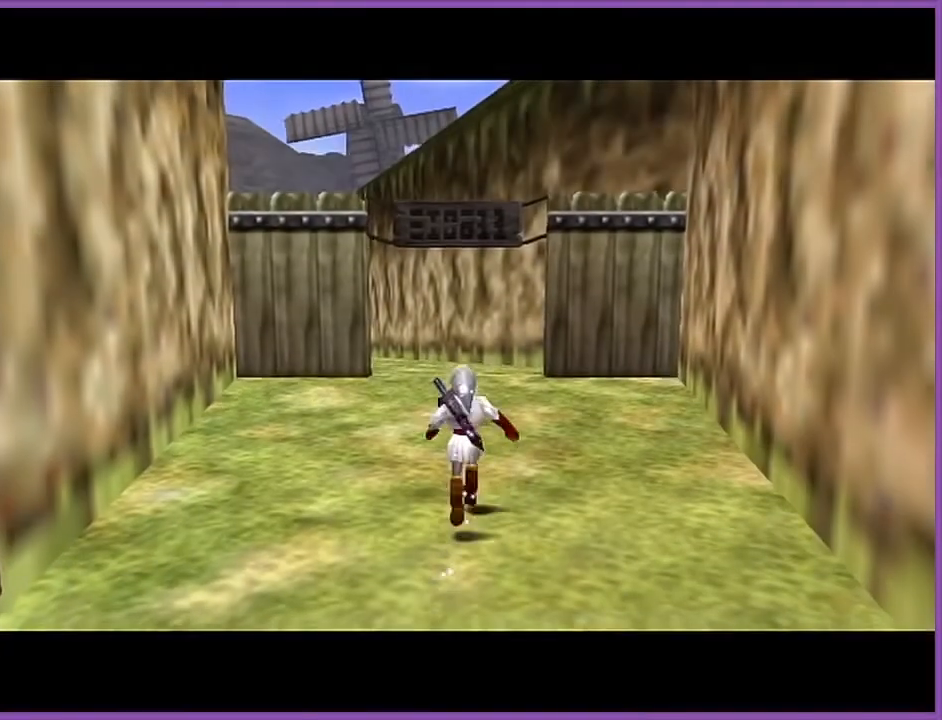
Gameplay with a controller (Nintendo layout); each line is a JSON object with the inputs held at the frame after it. "events" lists button and stick changes between this image and that frame as [ms after this image, input, new state], when the widget could be followed in between. Not read: L1 L3 R3.
{"buttons": [], "left_stick": "up", "events": [[133, "A", "down"], [234, "Z", "down"], [300, "A", "up"], [367, "Z", "up"]]}
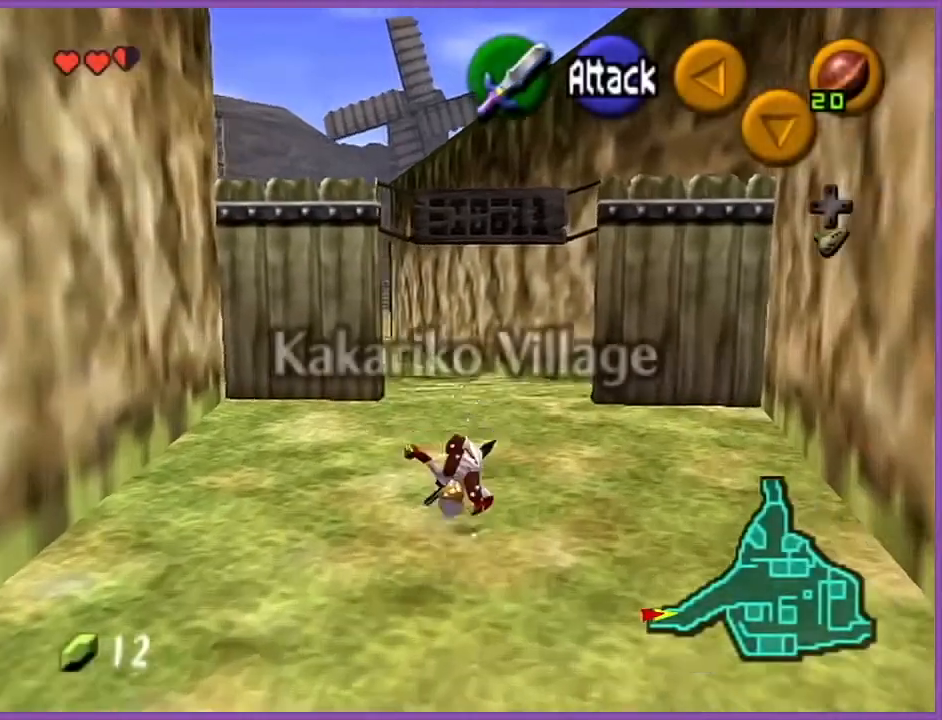
{"buttons": ["A", "Z"], "left_stick": "up", "events": [[468, "A", "down"], [501, "Z", "down"]]}
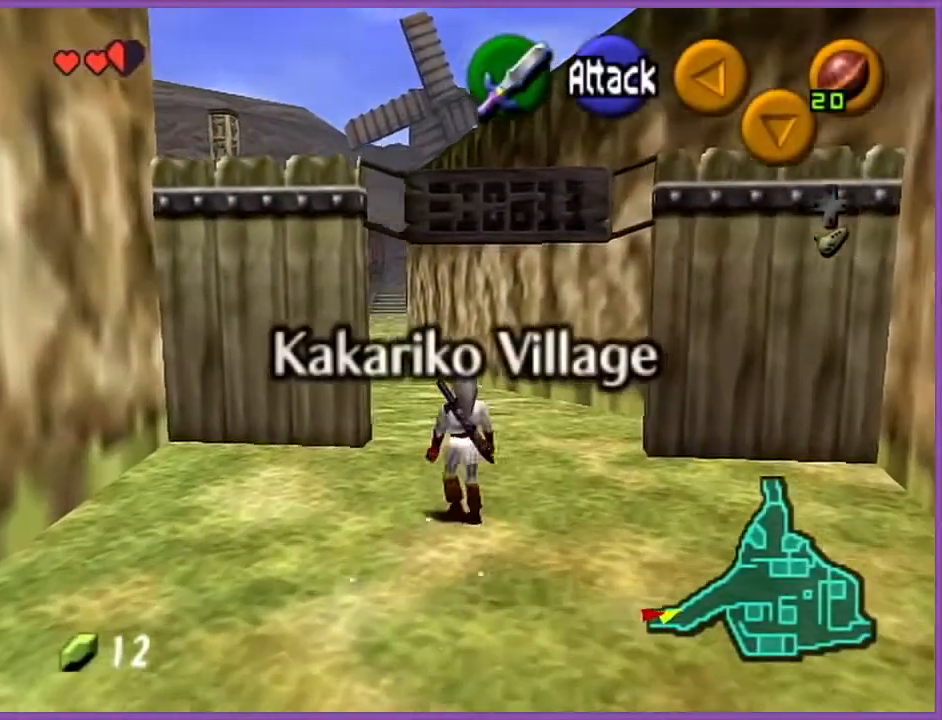
{"buttons": [], "left_stick": "up", "events": [[100, "A", "up"], [133, "Z", "up"]]}
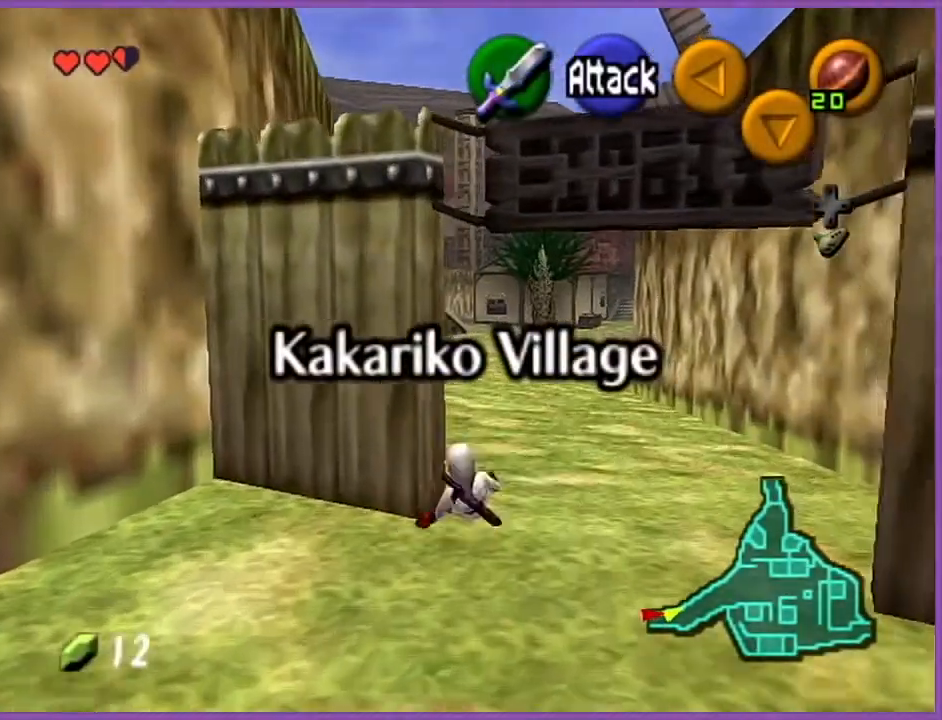
{"buttons": [], "left_stick": "up", "events": [[267, "A", "down"], [401, "A", "up"]]}
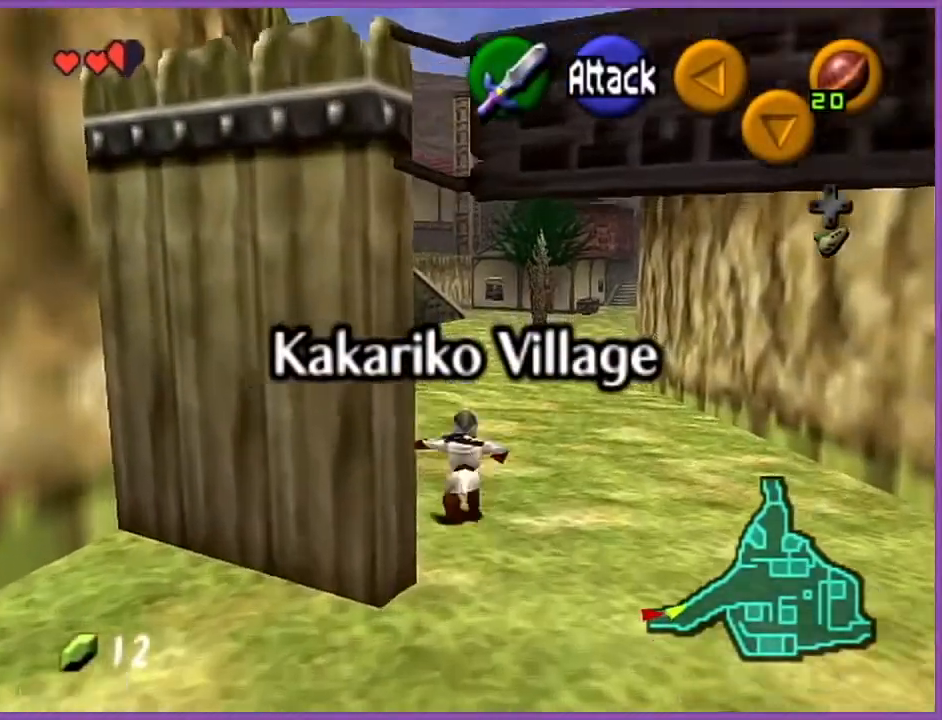
{"buttons": ["Z"], "left_stick": "down", "events": [[334, "left_stick", "center"], [400, "left_stick", "down"], [500, "Z", "down"]]}
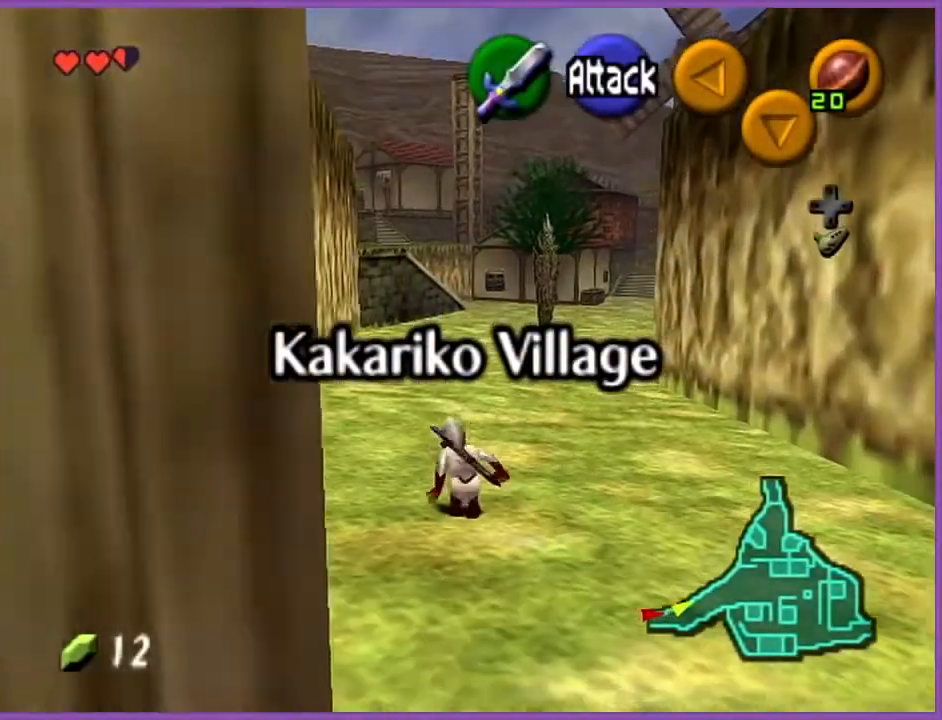
{"buttons": ["Z"], "left_stick": "down", "events": [[67, "left_stick", "center"], [167, "left_stick", "down"]]}
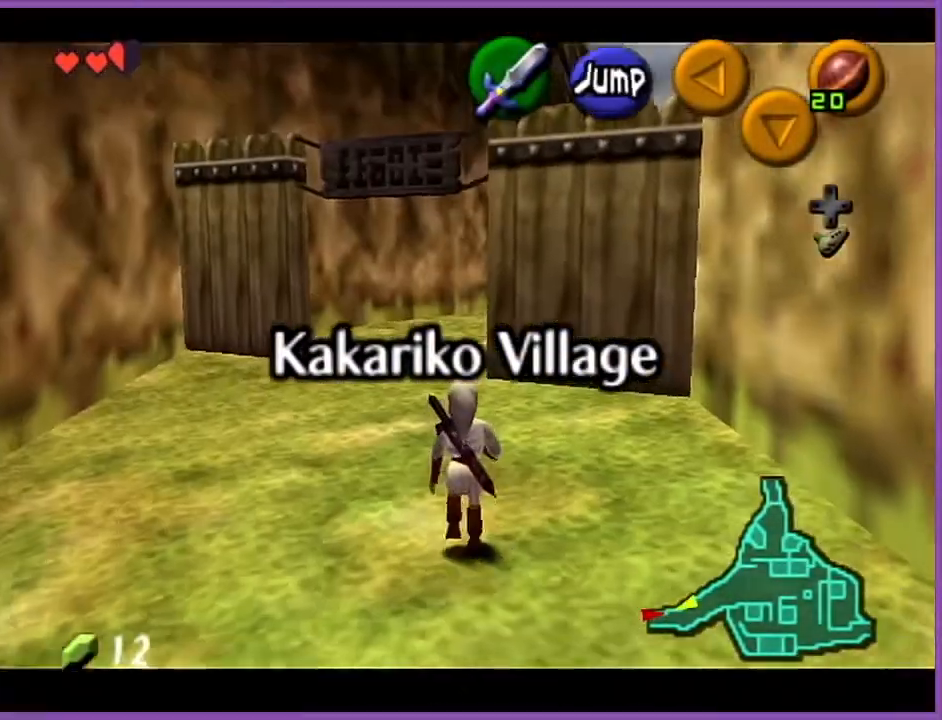
{"buttons": ["Z"], "left_stick": "down", "events": []}
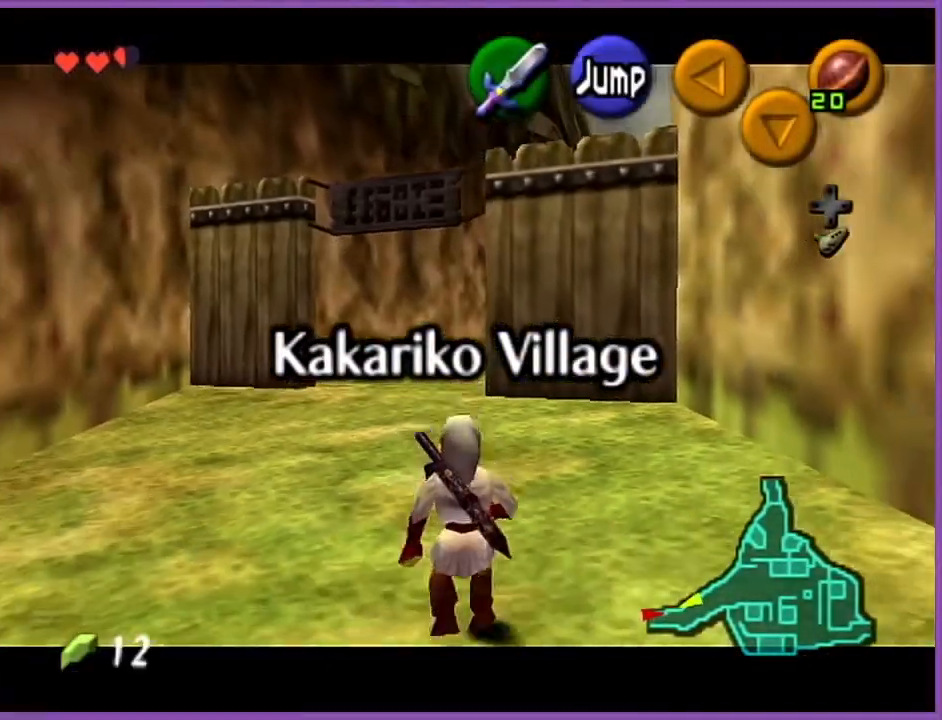
{"buttons": ["Z"], "left_stick": "down", "events": []}
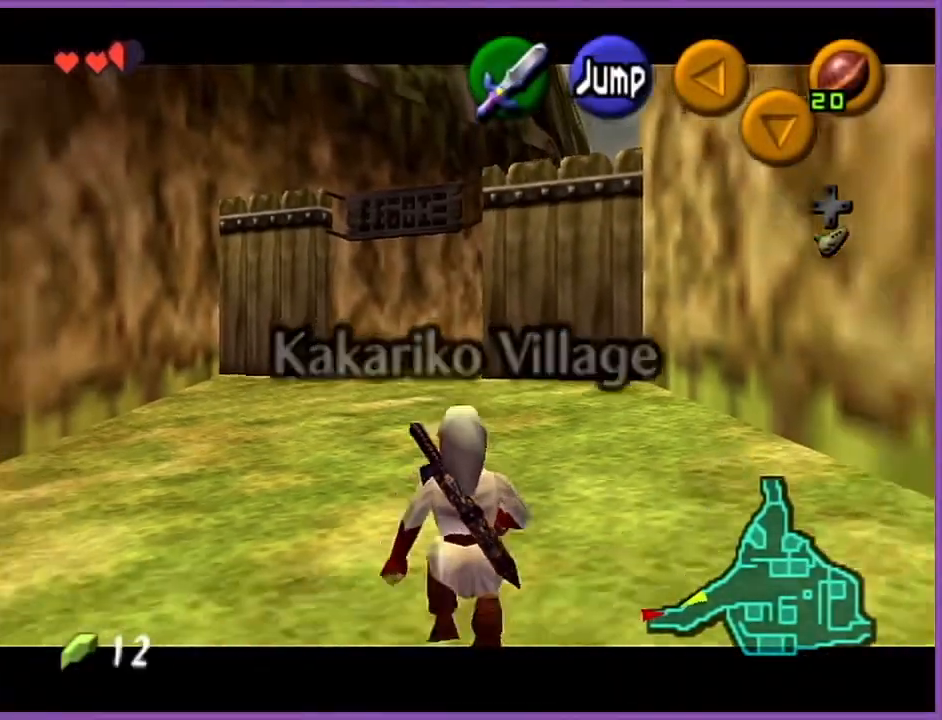
{"buttons": ["Z"], "left_stick": "down", "events": []}
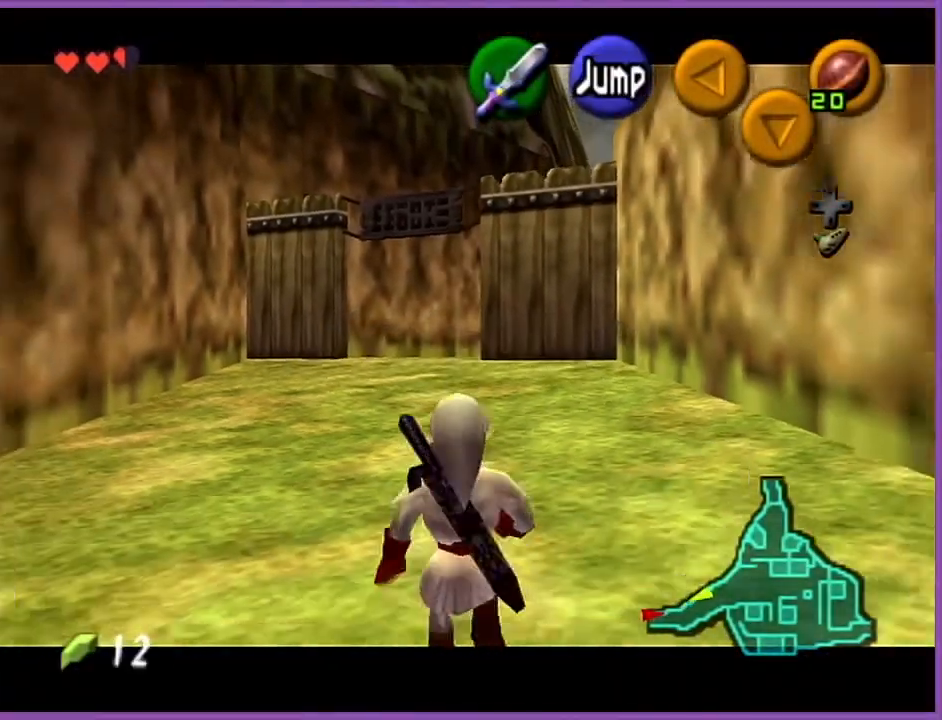
{"buttons": ["Z"], "left_stick": "down", "events": []}
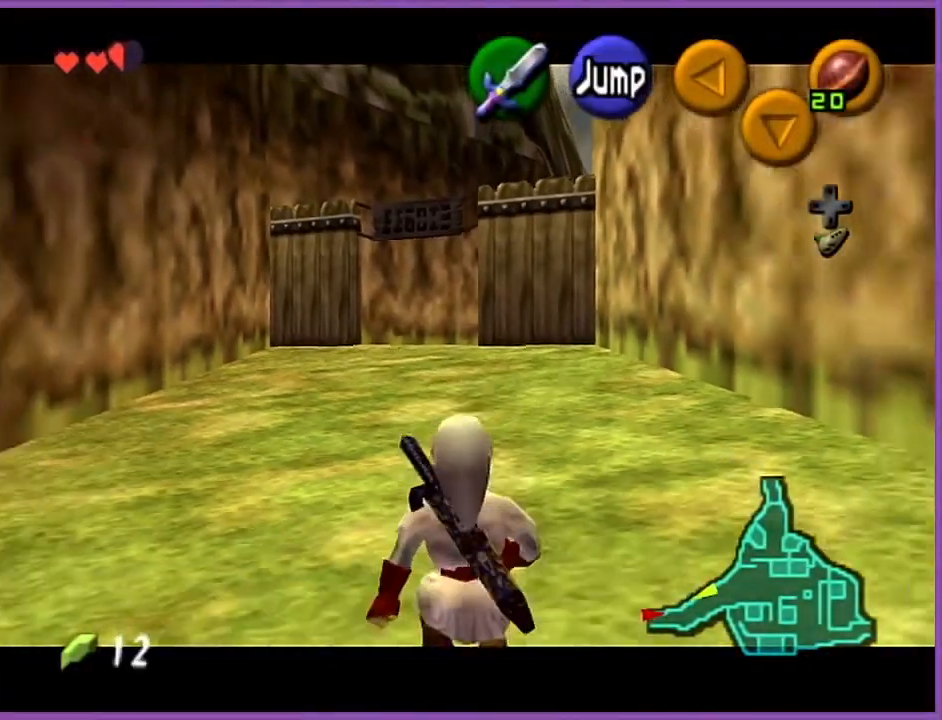
{"buttons": ["Z"], "left_stick": "down", "events": []}
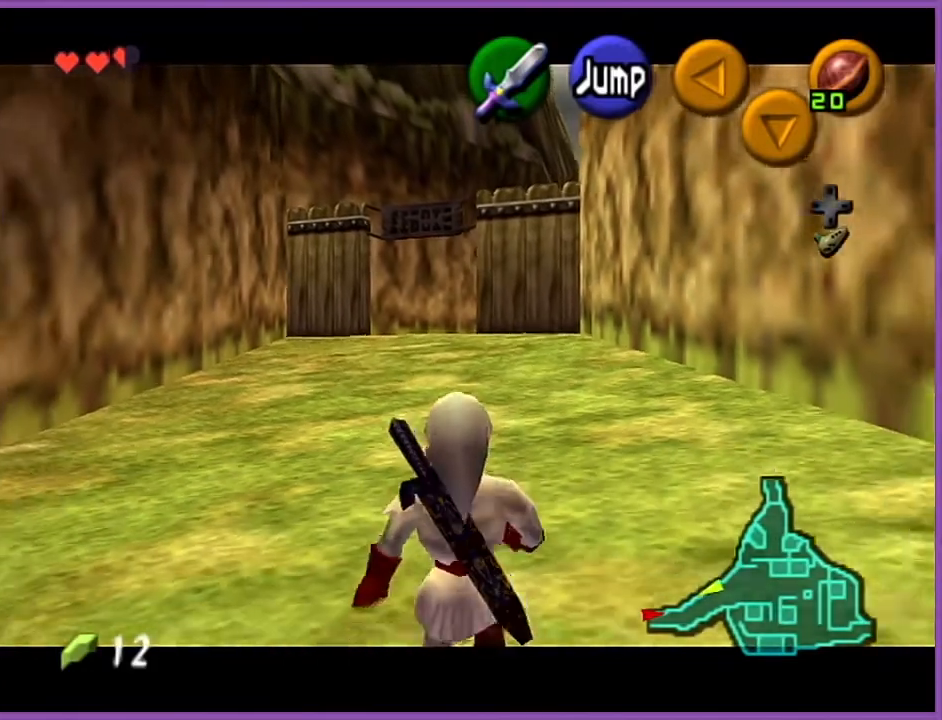
{"buttons": ["Z"], "left_stick": "down", "events": []}
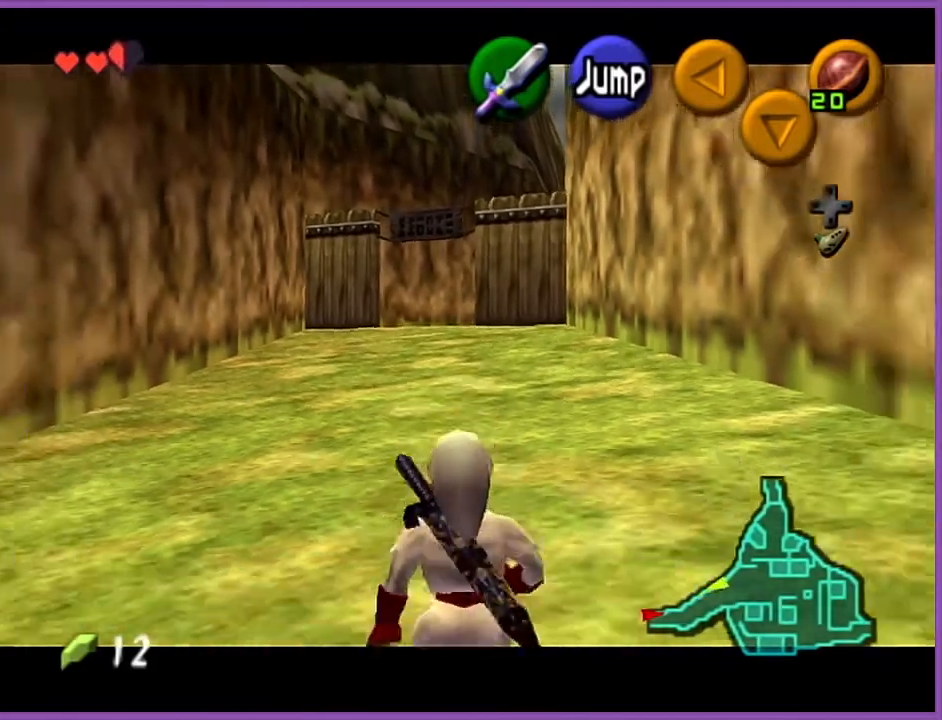
{"buttons": ["Z"], "left_stick": "down", "events": []}
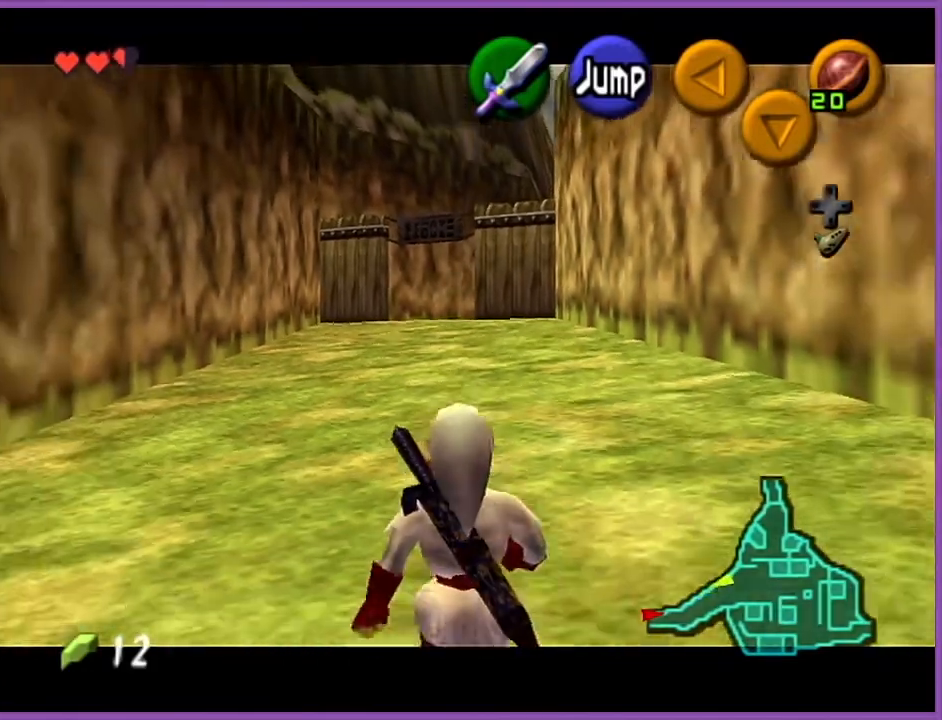
{"buttons": ["Z"], "left_stick": "down", "events": []}
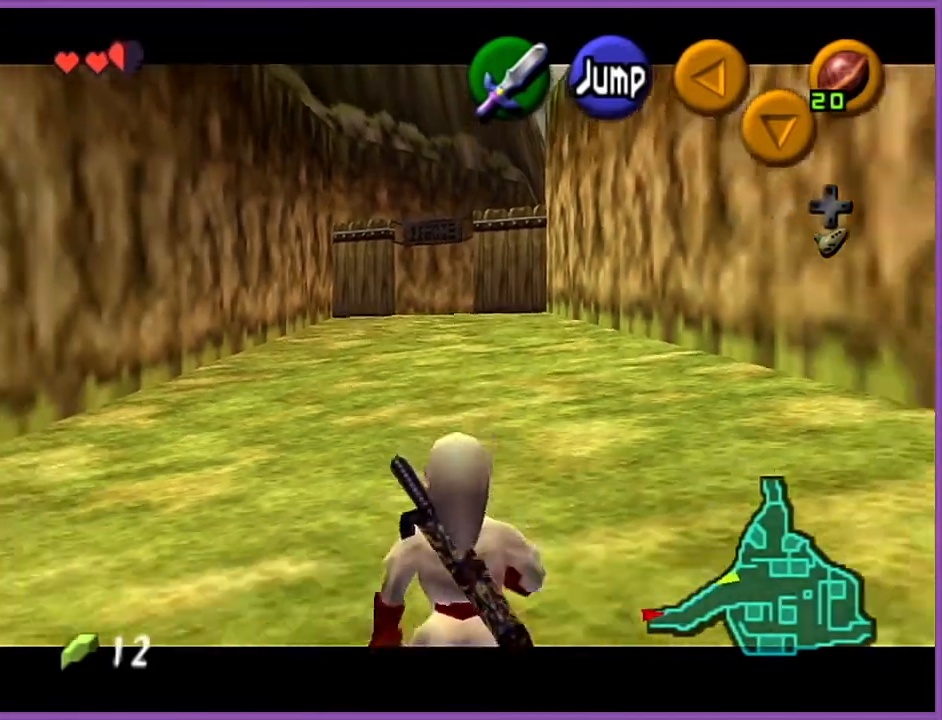
{"buttons": ["Z"], "left_stick": "down", "events": []}
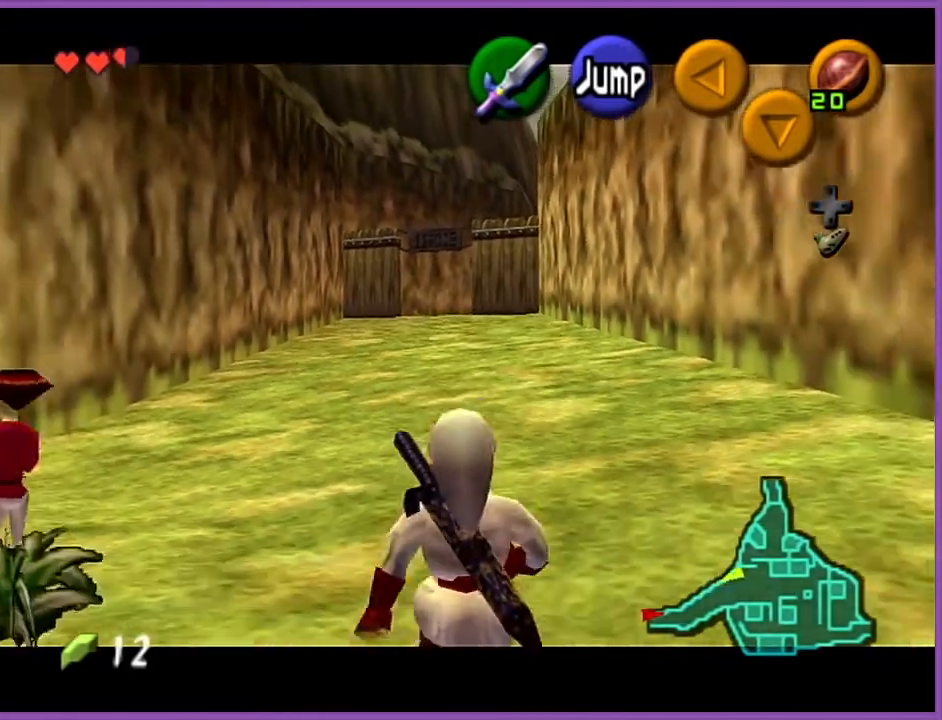
{"buttons": ["Z"], "left_stick": "down", "events": [[101, "START", "down"], [134, "START", "up"]]}
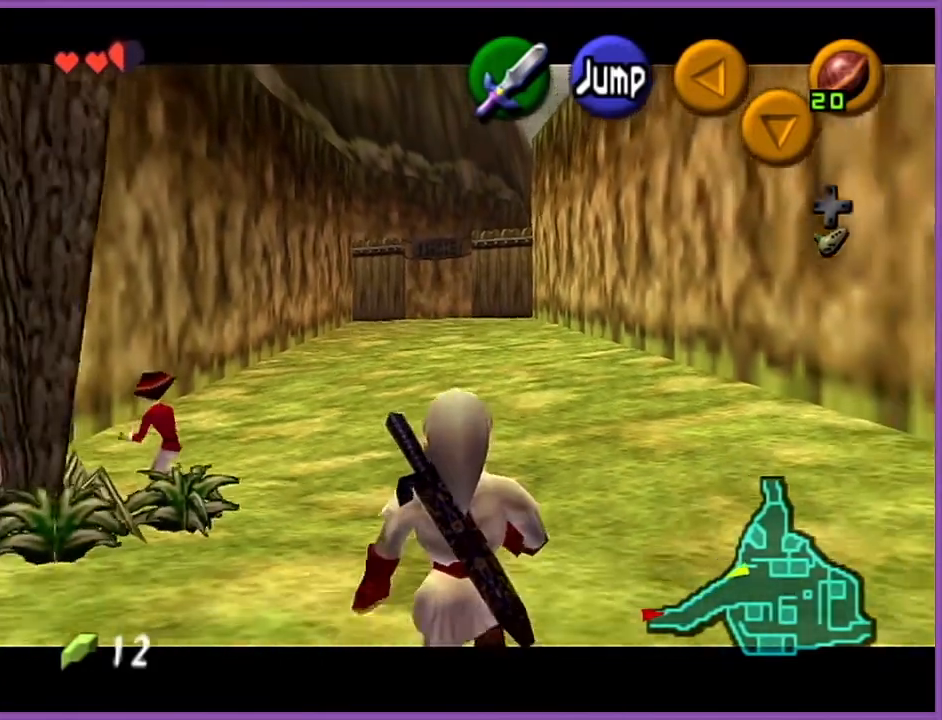
{"buttons": ["Z"], "left_stick": "down", "events": []}
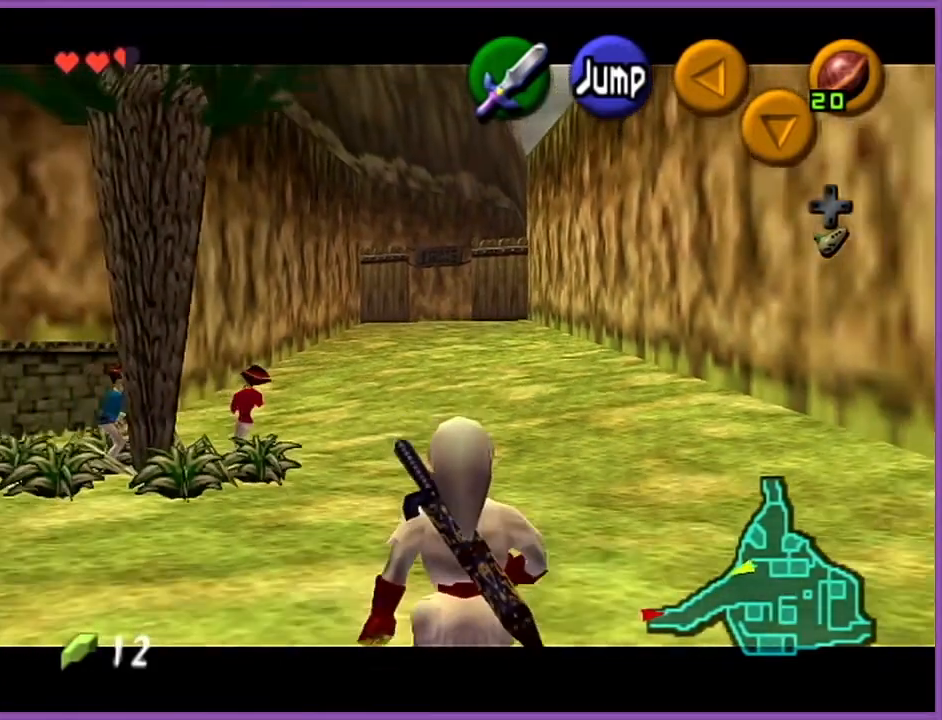
{"buttons": ["Z"], "left_stick": "down", "events": []}
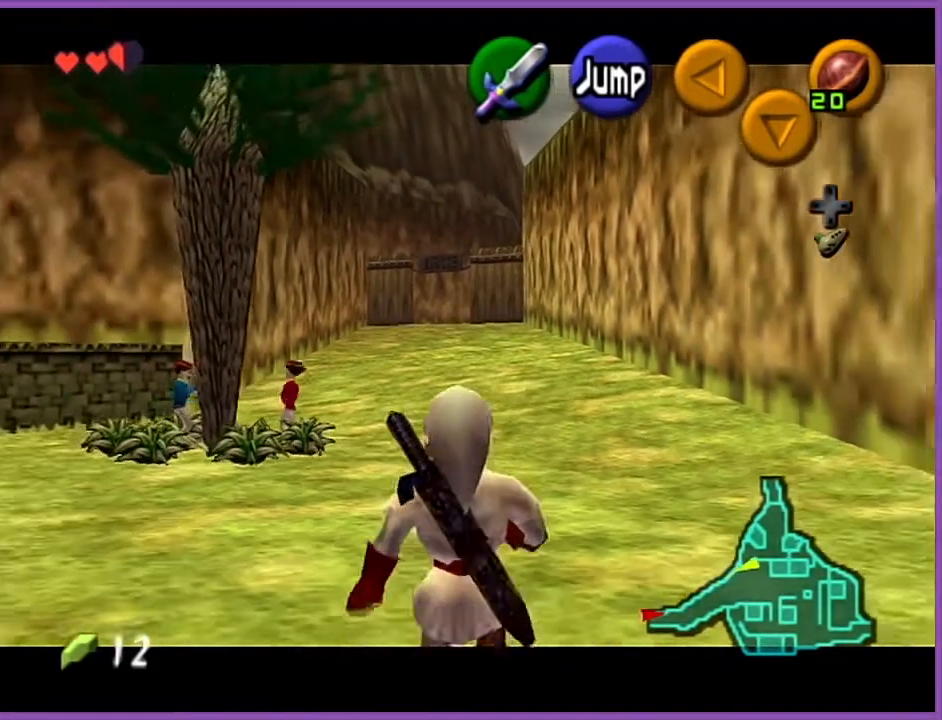
{"buttons": ["Z"], "left_stick": "down", "events": []}
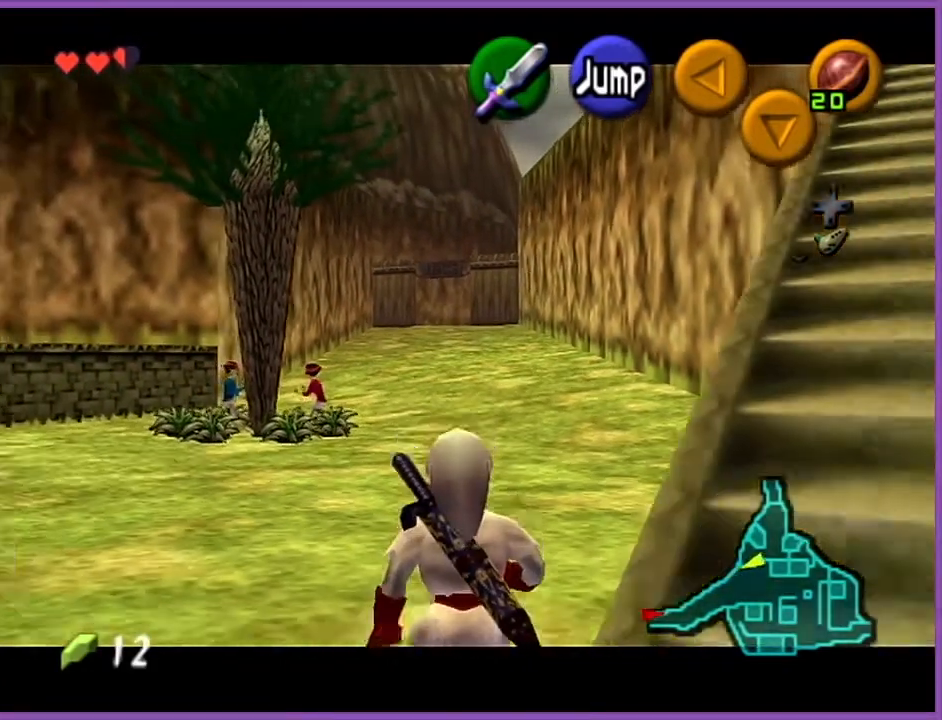
{"buttons": [], "left_stick": "right", "events": [[301, "left_stick", "right"], [334, "A", "down"], [434, "A", "up"], [468, "Z", "up"]]}
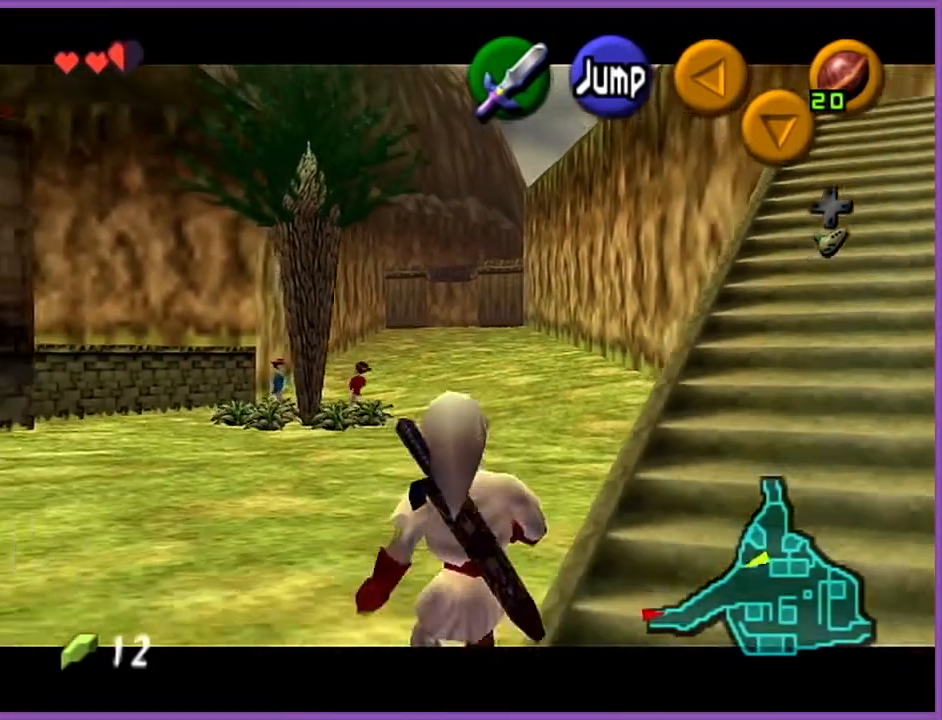
{"buttons": ["Z"], "left_stick": "up", "events": [[67, "left_stick", "up-right"], [300, "A", "down"], [400, "Z", "down"], [400, "left_stick", "up"], [500, "A", "up"]]}
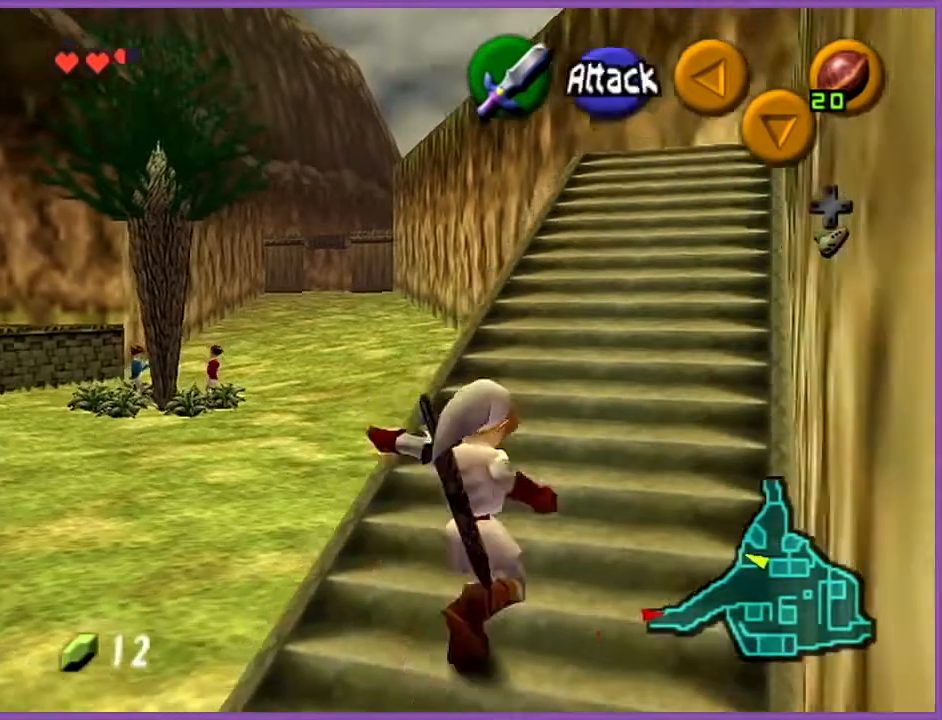
{"buttons": [], "left_stick": "up", "events": [[34, "Z", "up"]]}
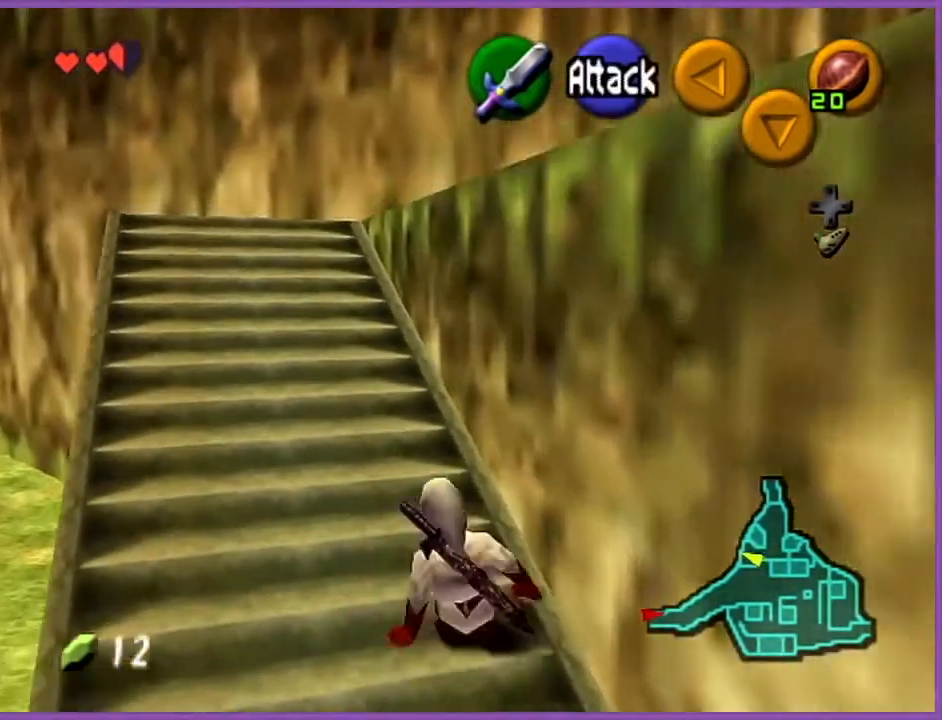
{"buttons": [], "left_stick": "up", "events": [[167, "A", "down"], [300, "A", "up"]]}
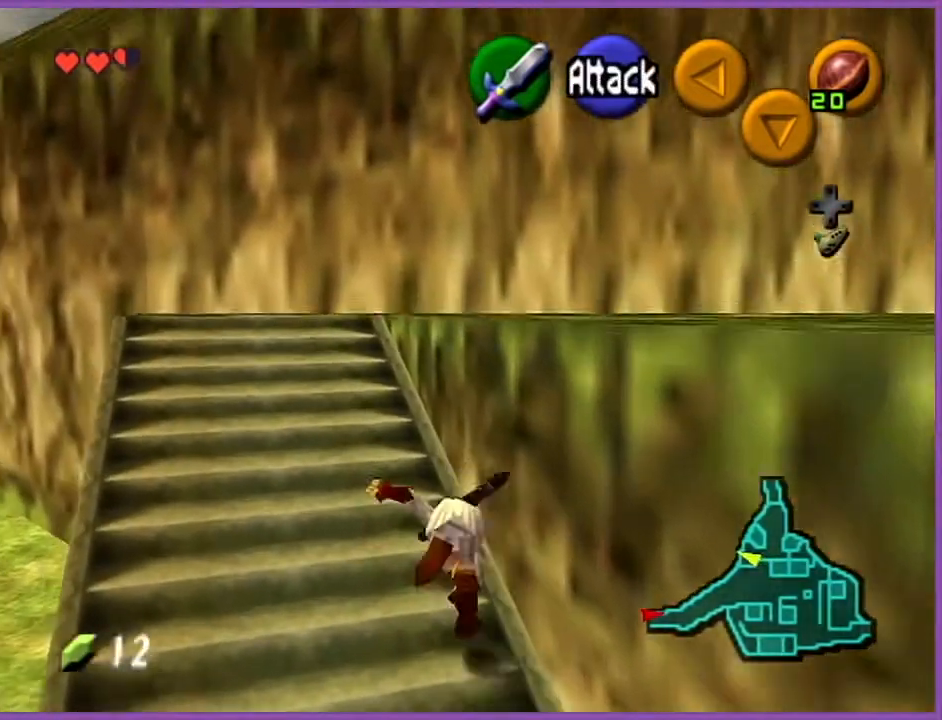
{"buttons": [], "left_stick": "up", "events": []}
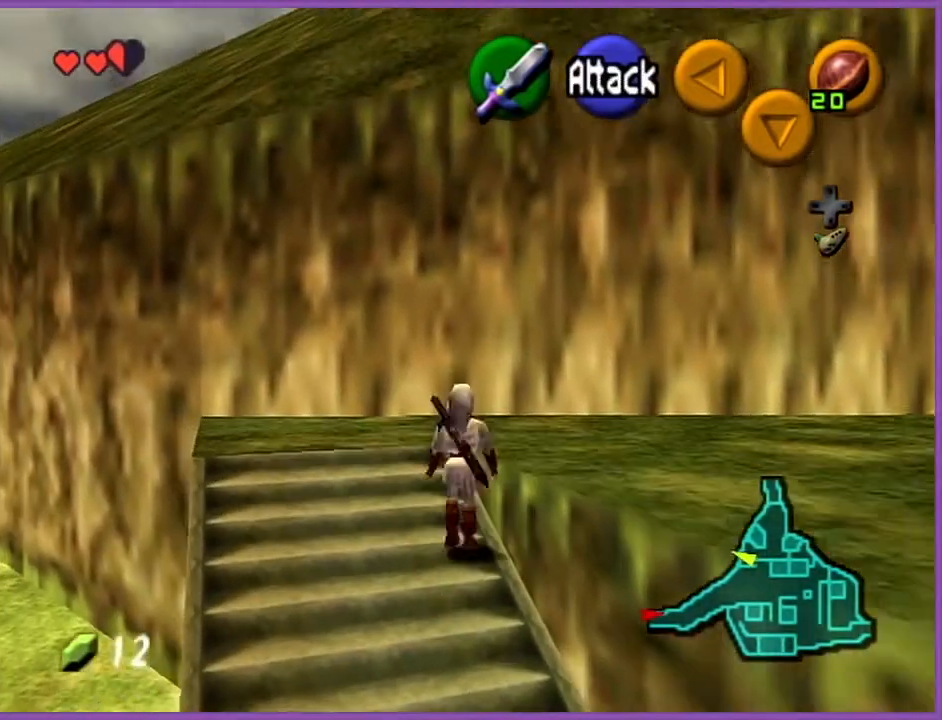
{"buttons": [], "left_stick": "down-right", "events": [[234, "left_stick", "up-right"], [367, "left_stick", "right"], [467, "left_stick", "down-right"]]}
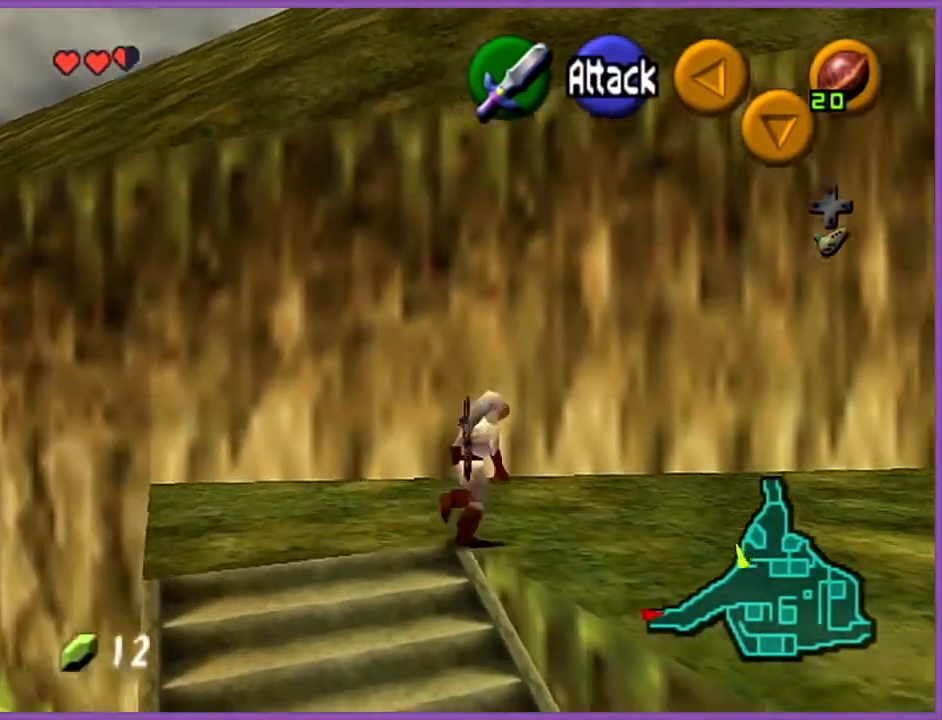
{"buttons": [], "left_stick": "up", "events": [[234, "A", "down"], [301, "Z", "down"], [334, "left_stick", "up-right"], [401, "A", "up"], [401, "left_stick", "up"], [434, "Z", "up"]]}
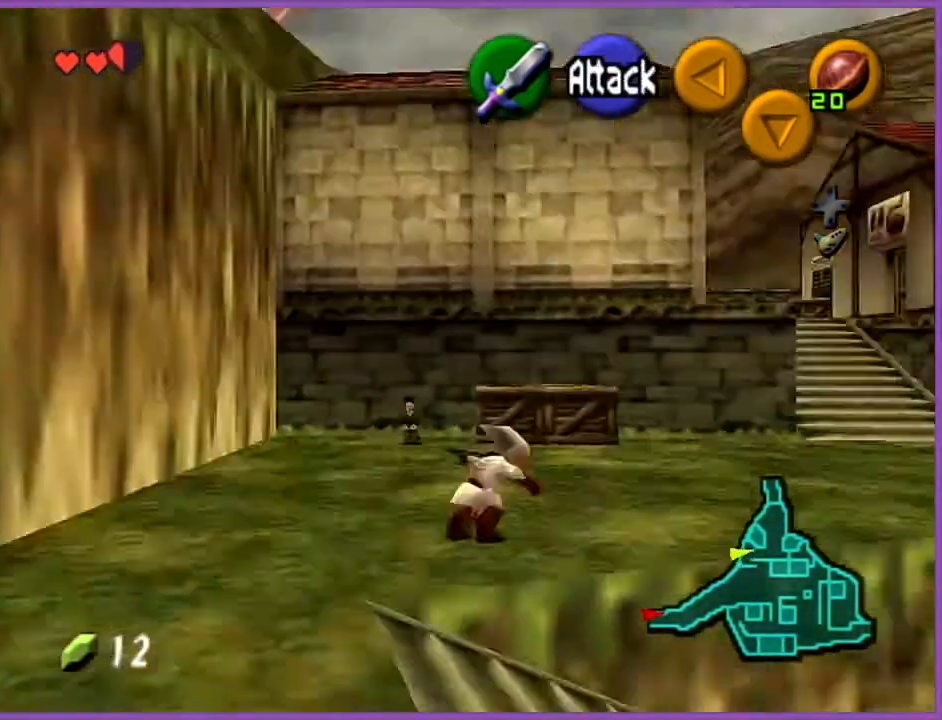
{"buttons": [], "left_stick": "up", "events": []}
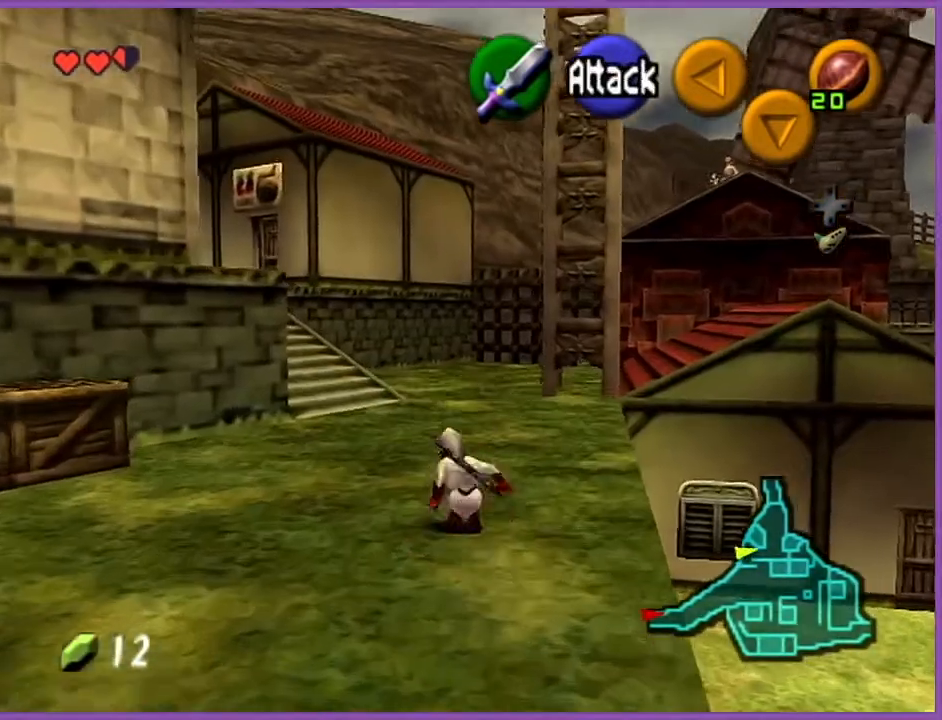
{"buttons": [], "left_stick": "up", "events": [[134, "A", "down"], [301, "A", "up"]]}
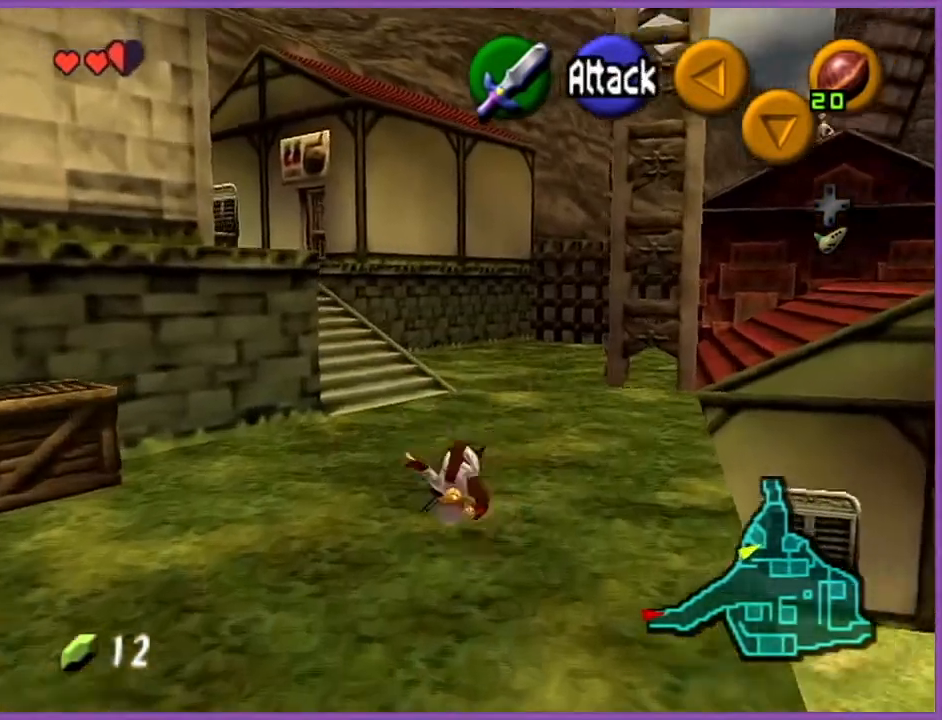
{"buttons": ["A"], "left_stick": "up-left", "events": [[167, "left_stick", "up-left"], [367, "A", "down"]]}
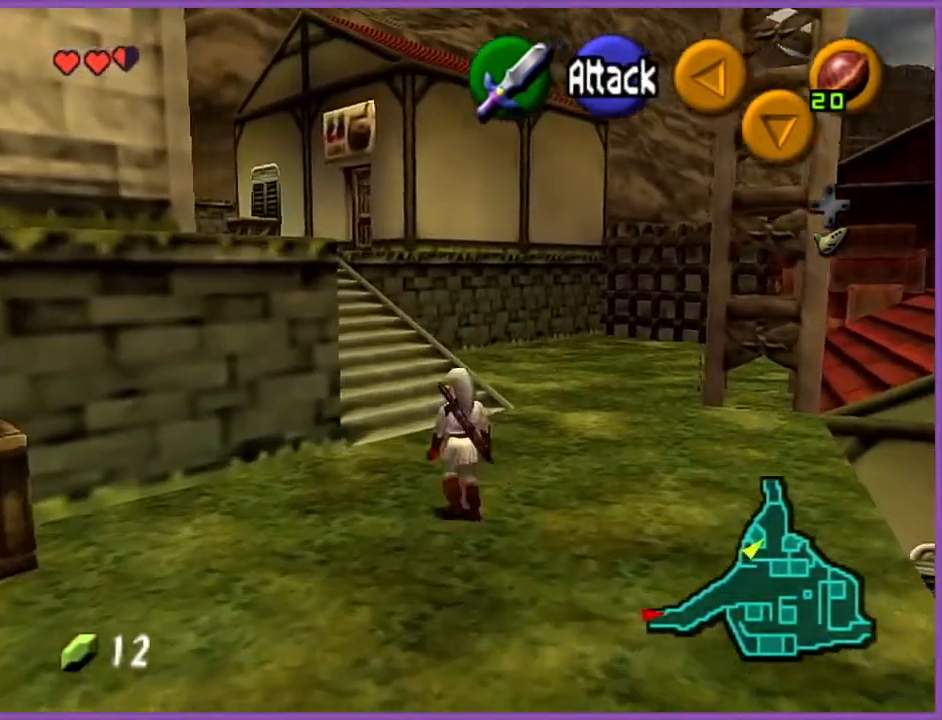
{"buttons": [], "left_stick": "up-left", "events": [[67, "A", "up"]]}